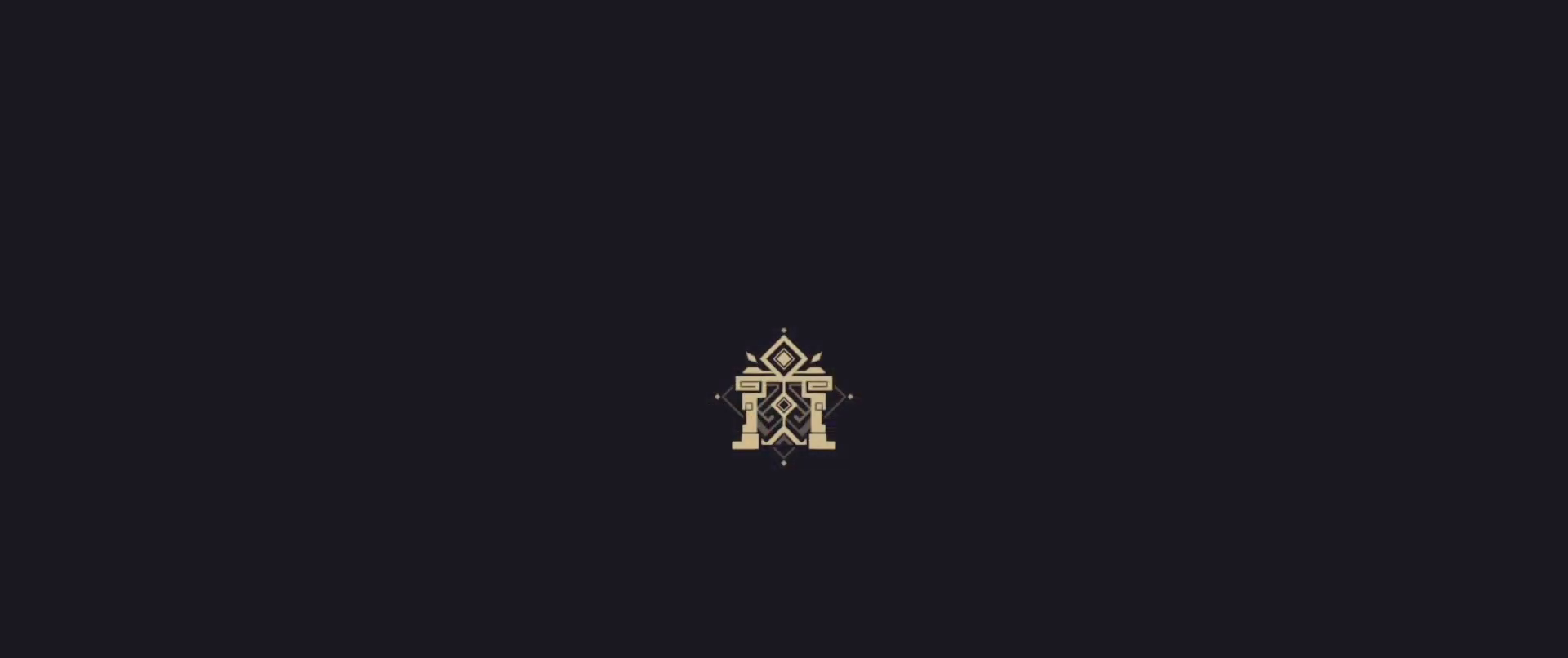
Gameplay with a controller (PlayStation layout); each line is a JSON object with the inputs held at the frame after it. "events" lists button and stick changes between this image and that frame as [ms after this image, input, new state], when the widget could be followed in between. Not read: L3 R3.
{"buttons": [], "left_stick": "center", "right_stick": "center", "events": []}
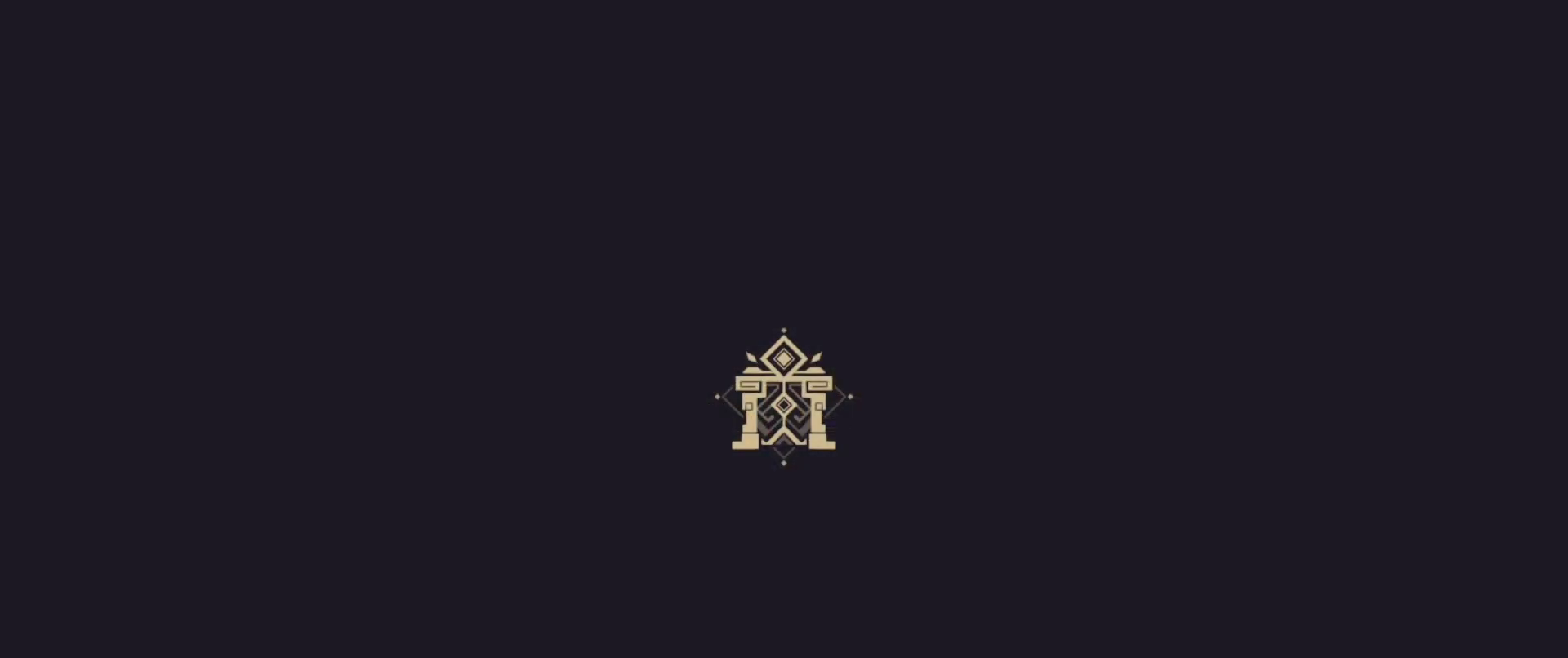
{"buttons": [], "left_stick": "center", "right_stick": "center", "events": []}
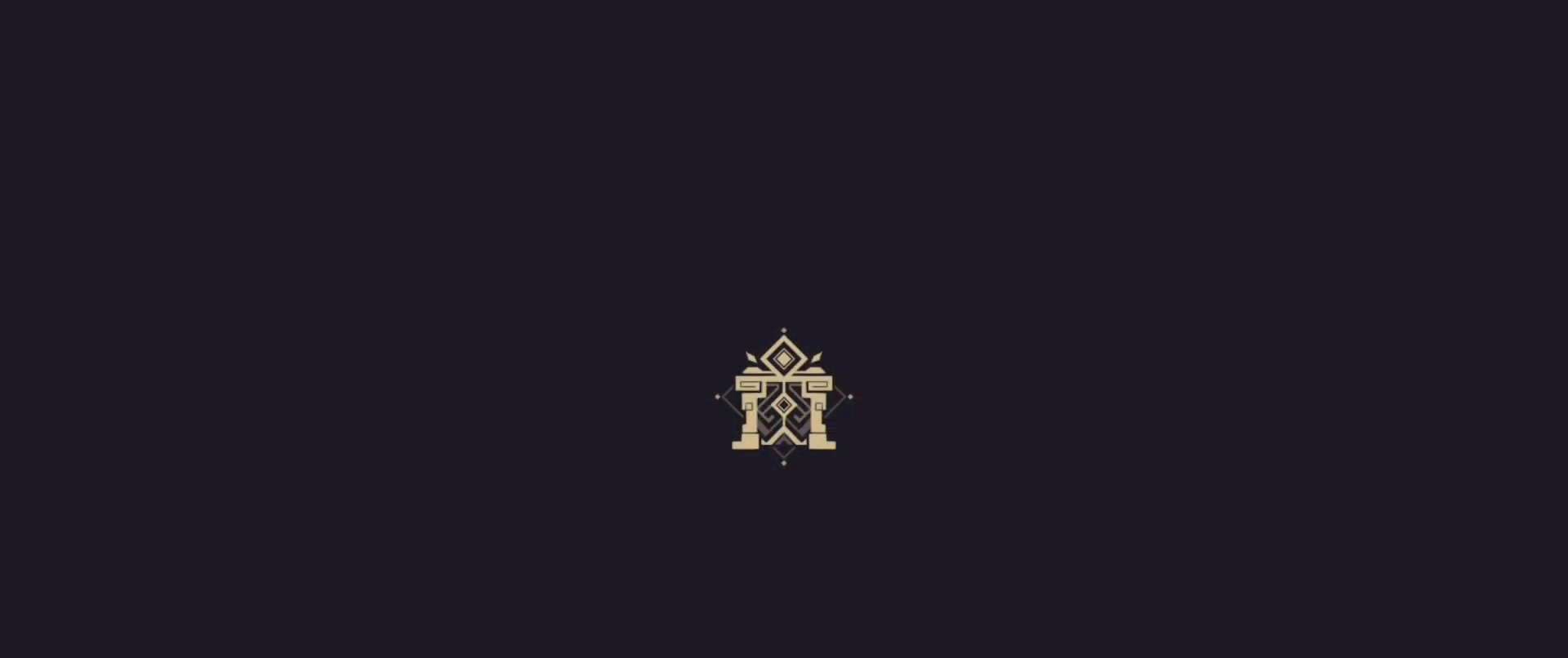
{"buttons": [], "left_stick": "center", "right_stick": "center", "events": []}
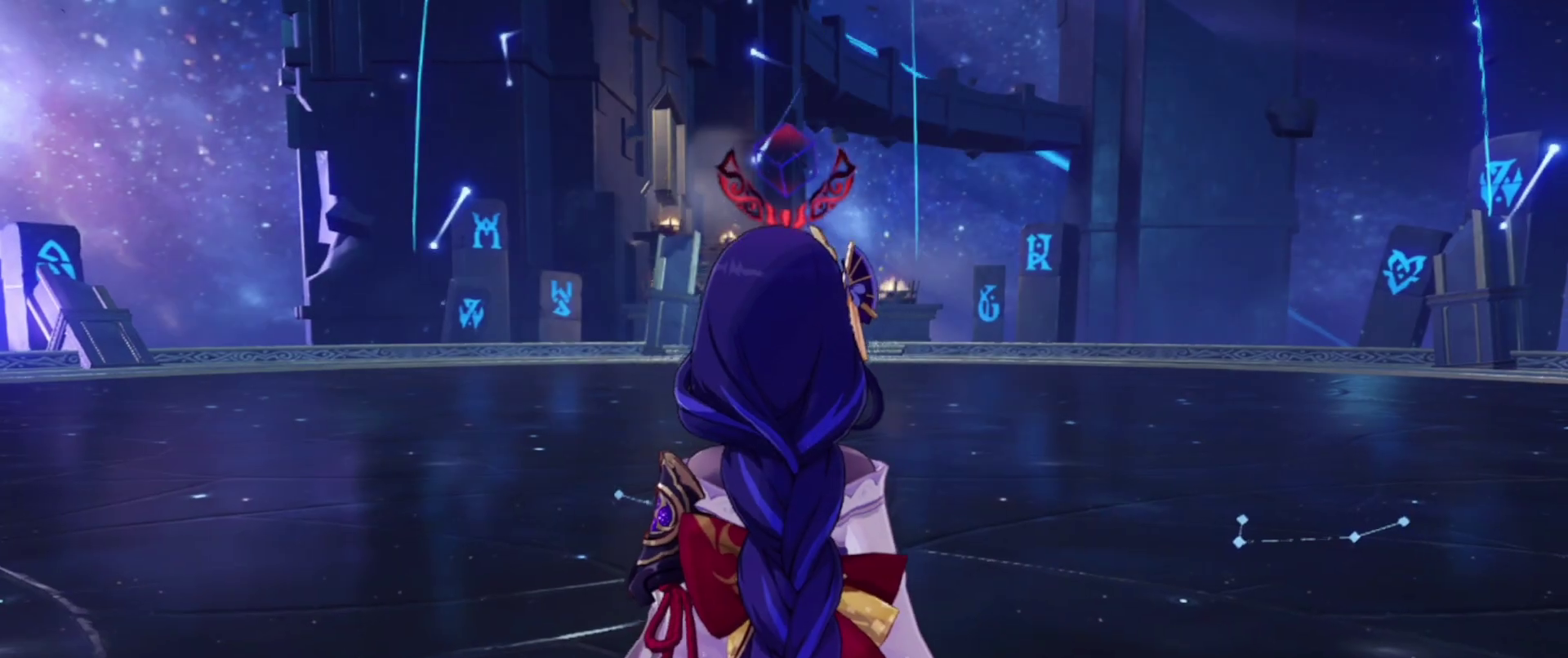
{"buttons": [], "left_stick": "center", "right_stick": "center", "events": []}
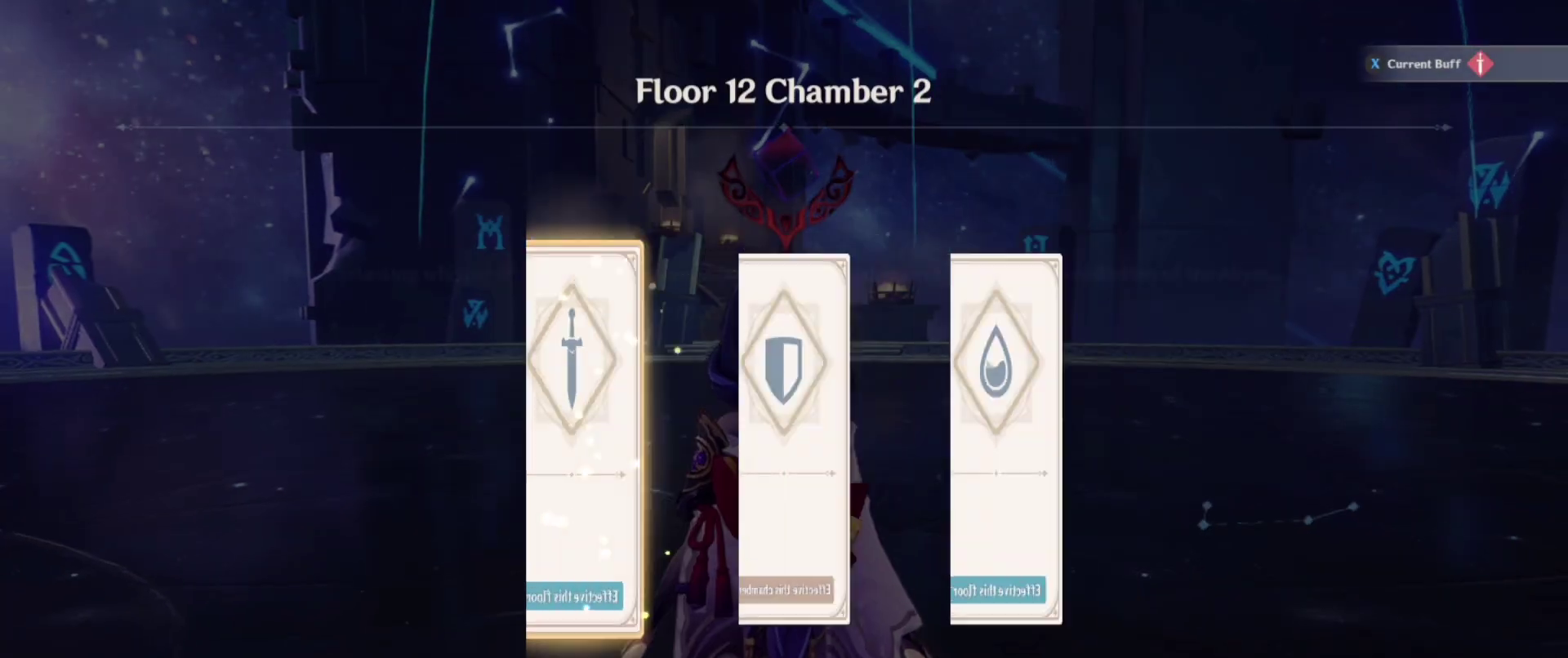
{"buttons": [], "left_stick": "center", "right_stick": "center", "events": []}
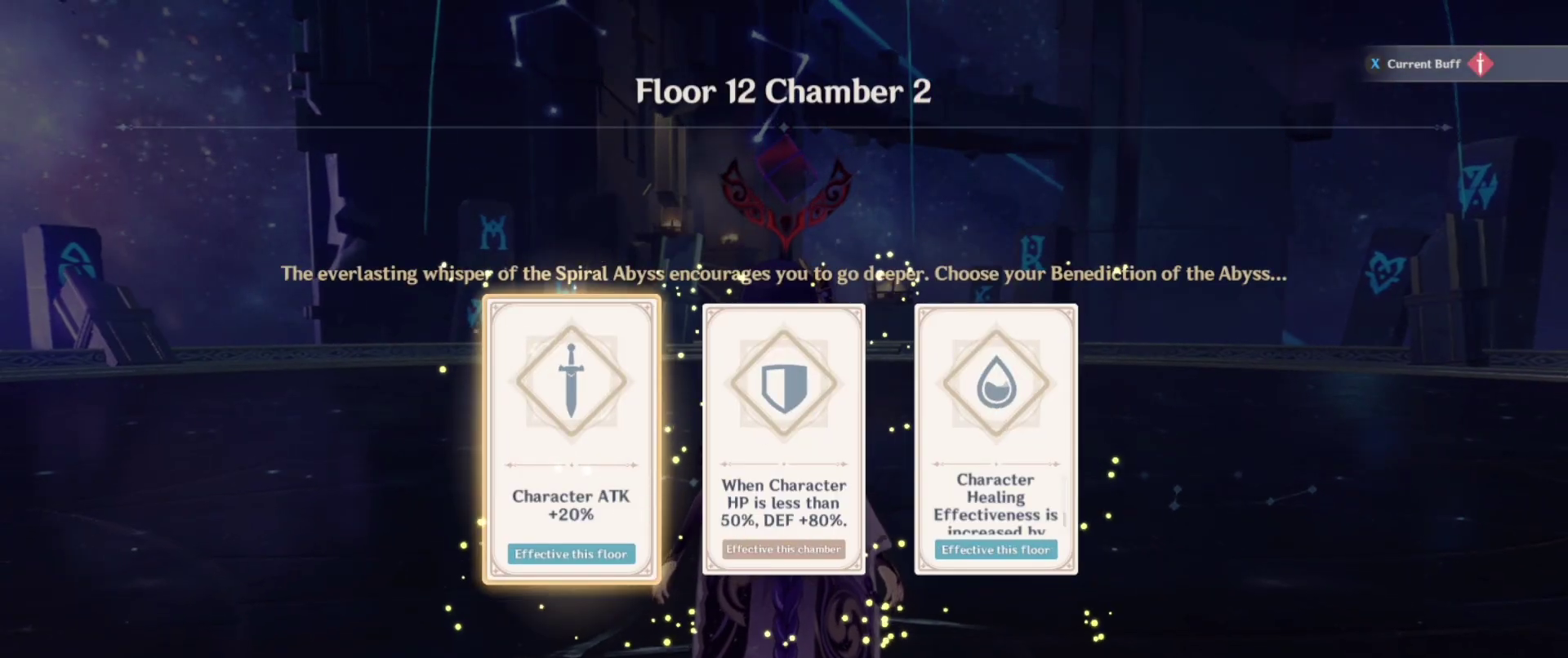
{"buttons": [], "left_stick": "center", "right_stick": "center", "events": []}
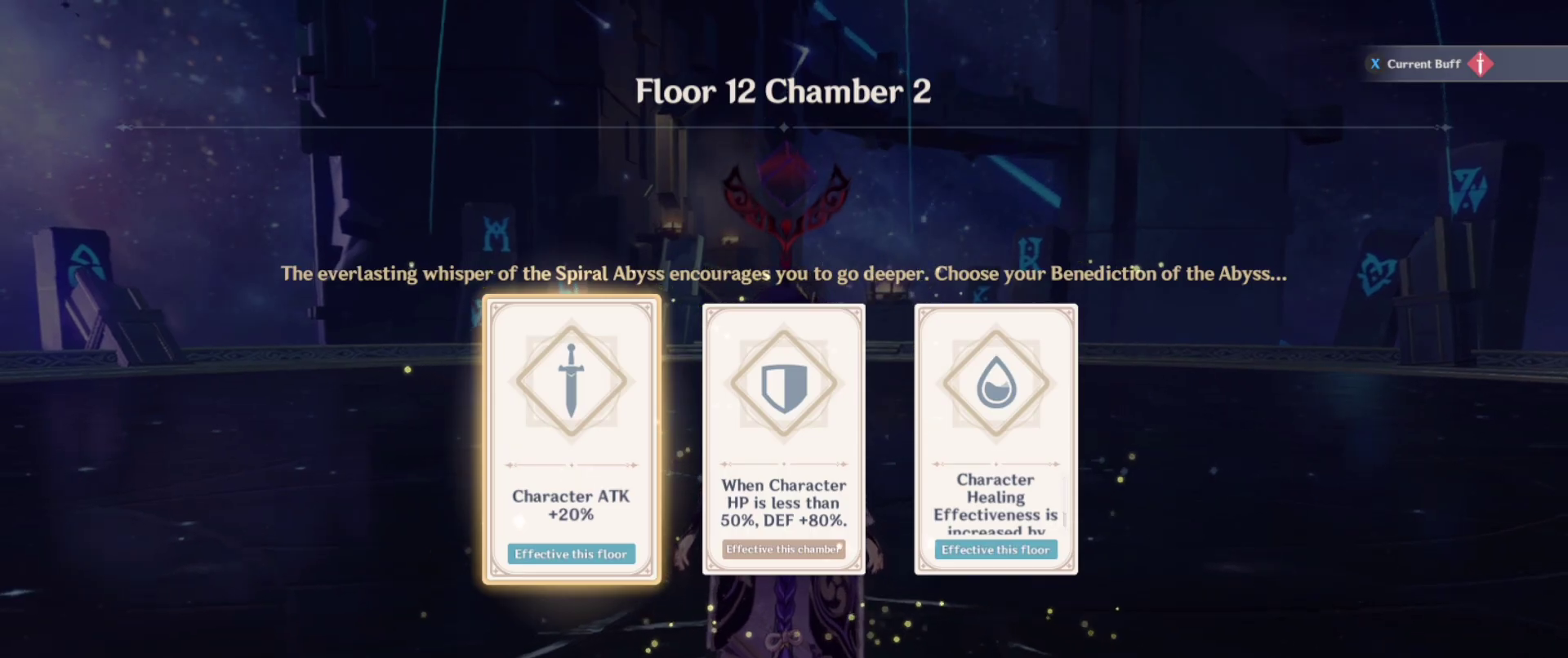
{"buttons": ["R1"], "left_stick": "up", "right_stick": "center", "events": [[233, "CROSS", "down"], [300, "left_stick", "up"], [333, "CROSS", "up"], [417, "R1", "down"]]}
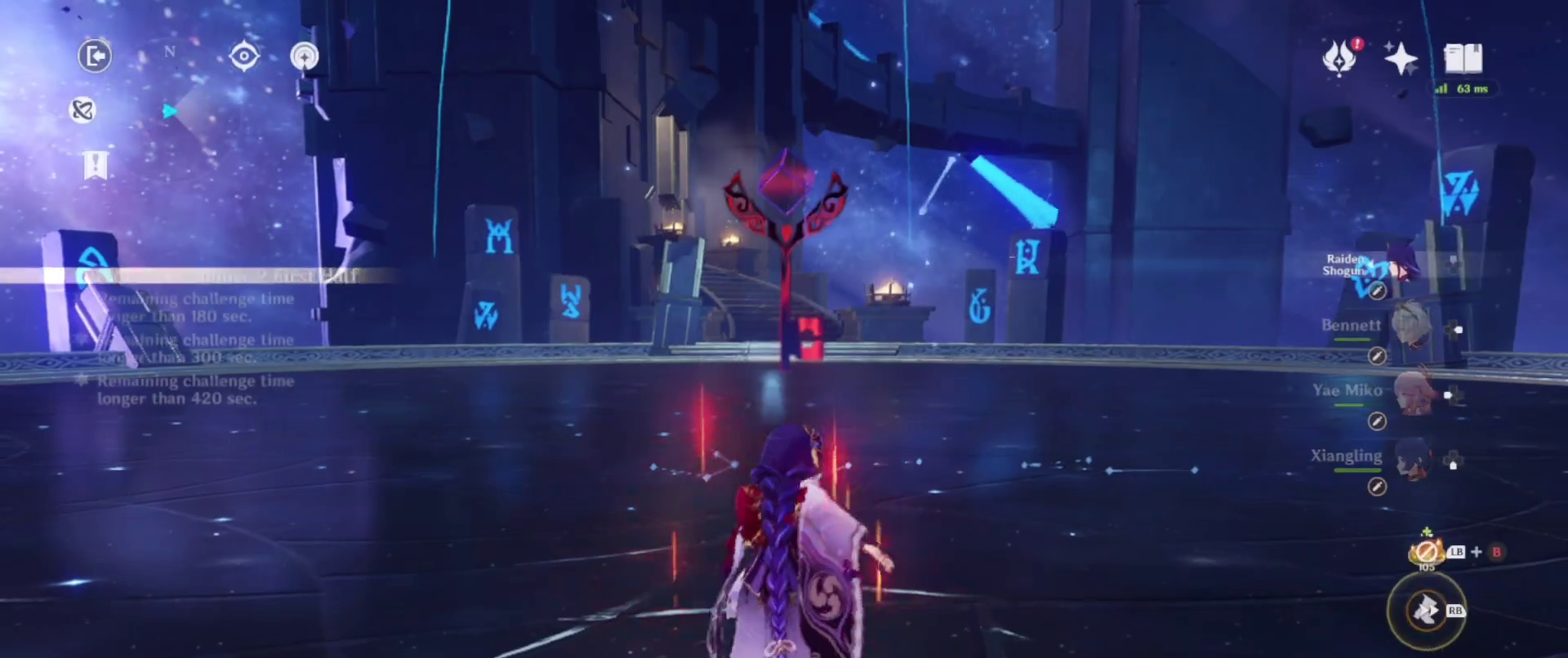
{"buttons": ["R1"], "left_stick": "up", "right_stick": "center", "events": [[67, "R1", "up"], [433, "R1", "down"]]}
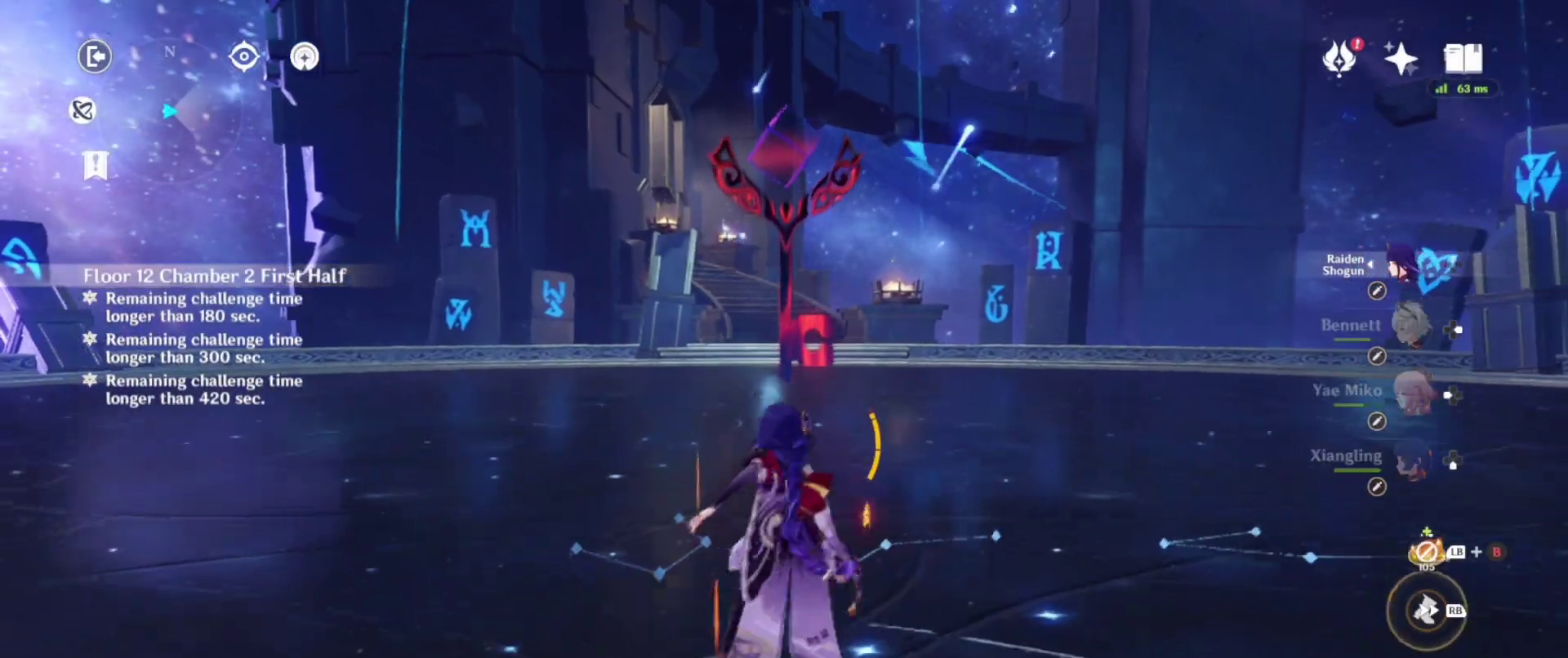
{"buttons": [], "left_stick": "up", "right_stick": "center", "events": [[17, "R1", "up"]]}
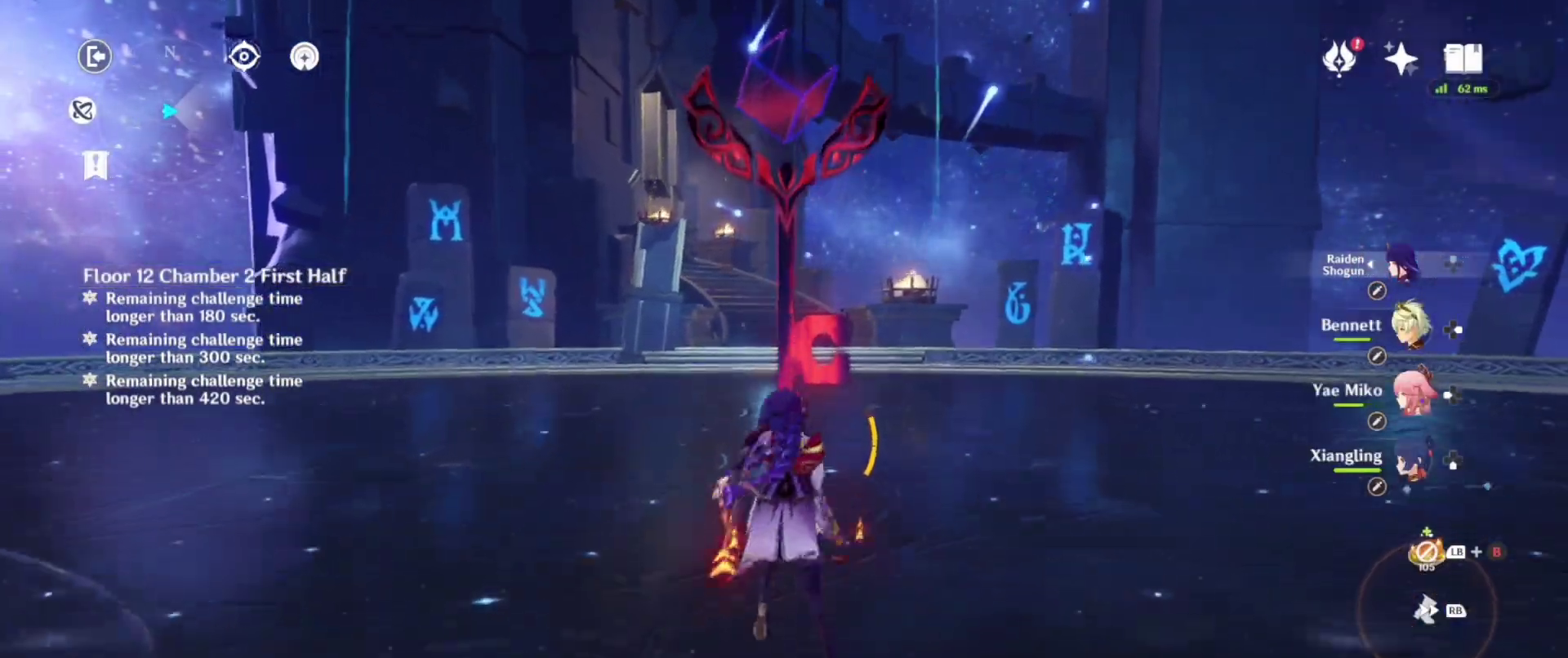
{"buttons": ["CIRCLE"], "left_stick": "up", "right_stick": "center", "events": [[450, "CIRCLE", "down"]]}
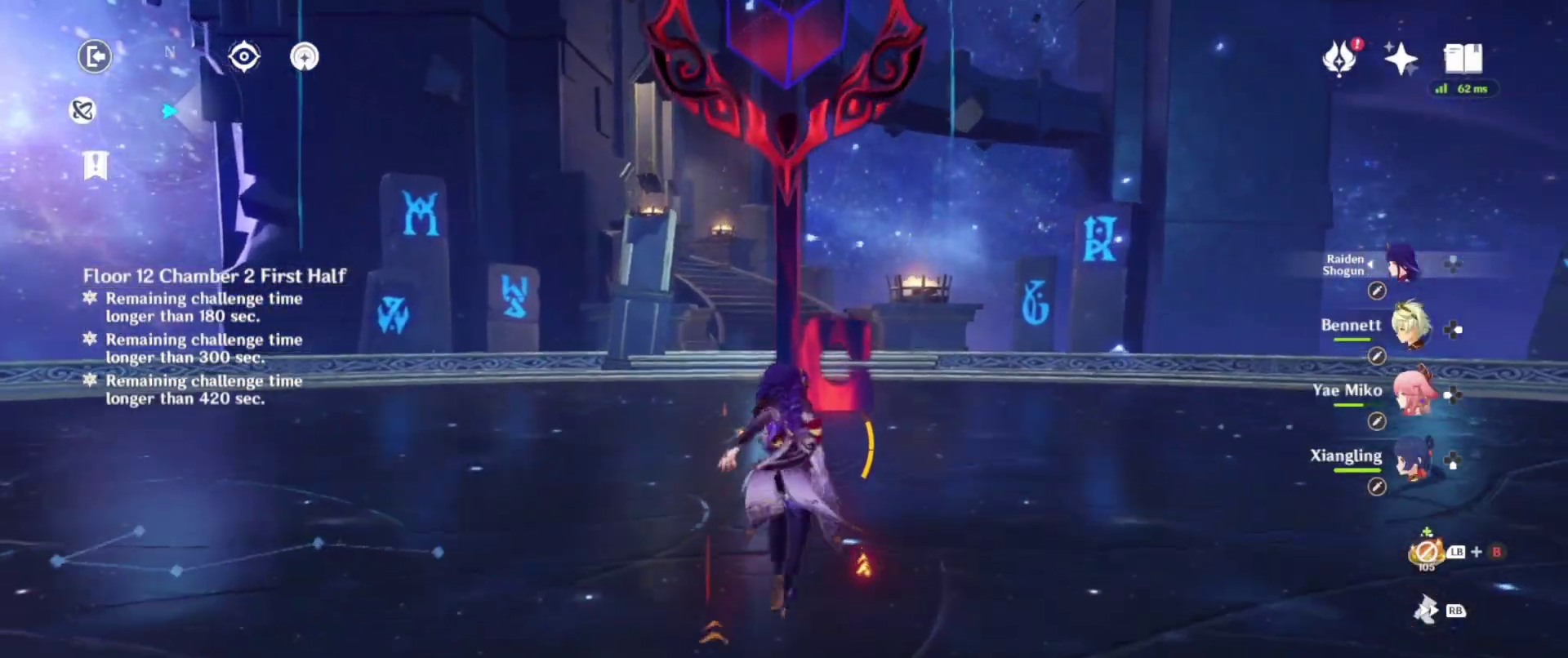
{"buttons": [], "left_stick": "up", "right_stick": "center", "events": [[67, "CIRCLE", "up"], [167, "CIRCLE", "down"], [250, "CIRCLE", "up"], [383, "CIRCLE", "down"], [450, "CIRCLE", "up"]]}
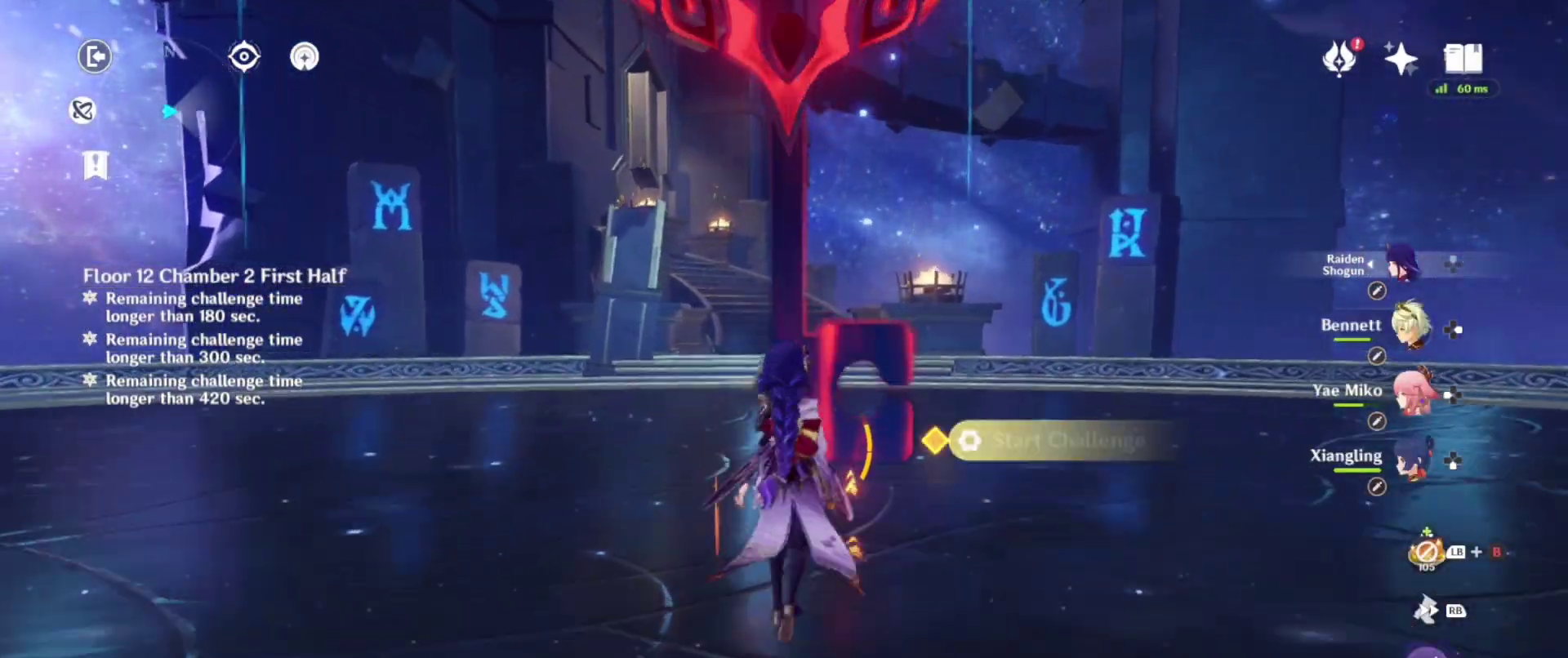
{"buttons": [], "left_stick": "up", "right_stick": "center", "events": [[100, "TRIANGLE", "down"], [200, "TRIANGLE", "up"], [300, "R1", "down"], [433, "R1", "up"]]}
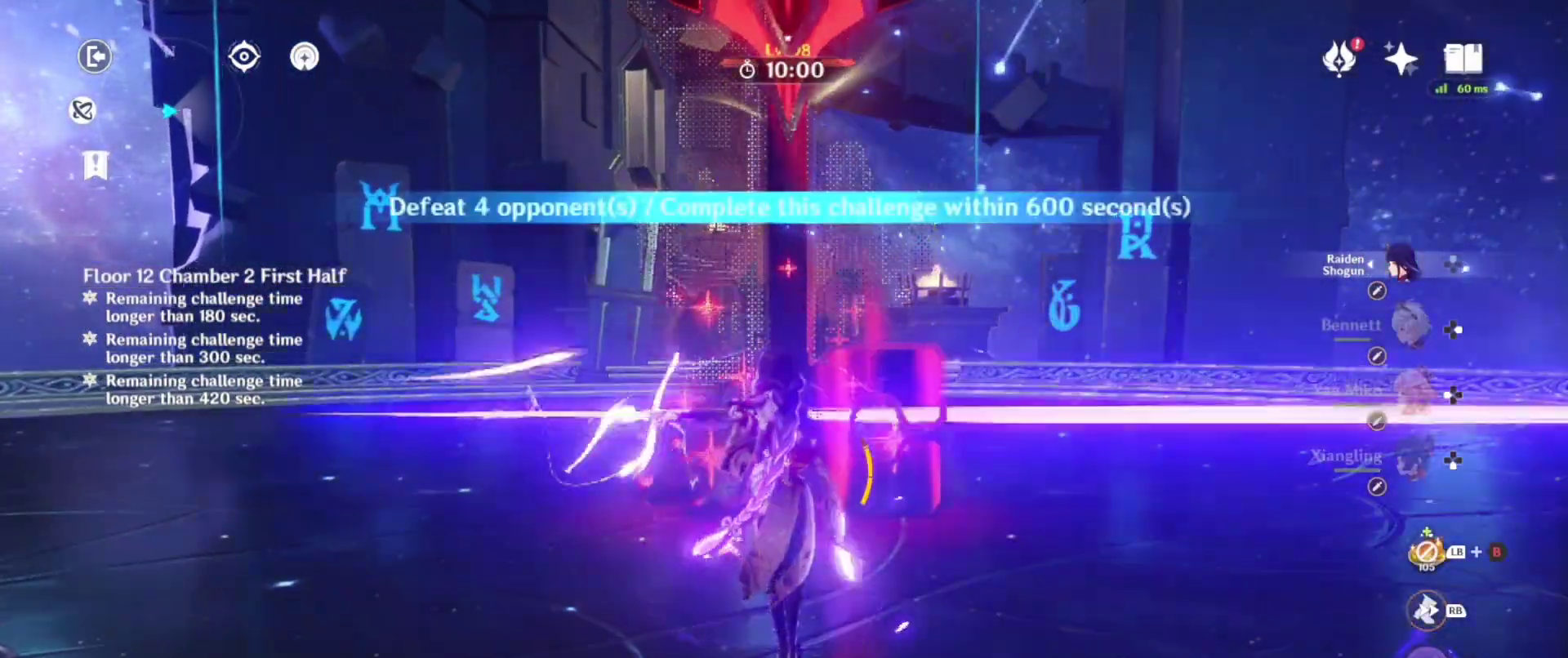
{"buttons": [], "left_stick": "up-left", "right_stick": "center", "events": [[17, "left_stick", "up-left"], [33, "right_stick", "right"], [233, "R1", "down"], [250, "right_stick", "center"], [333, "R1", "up"]]}
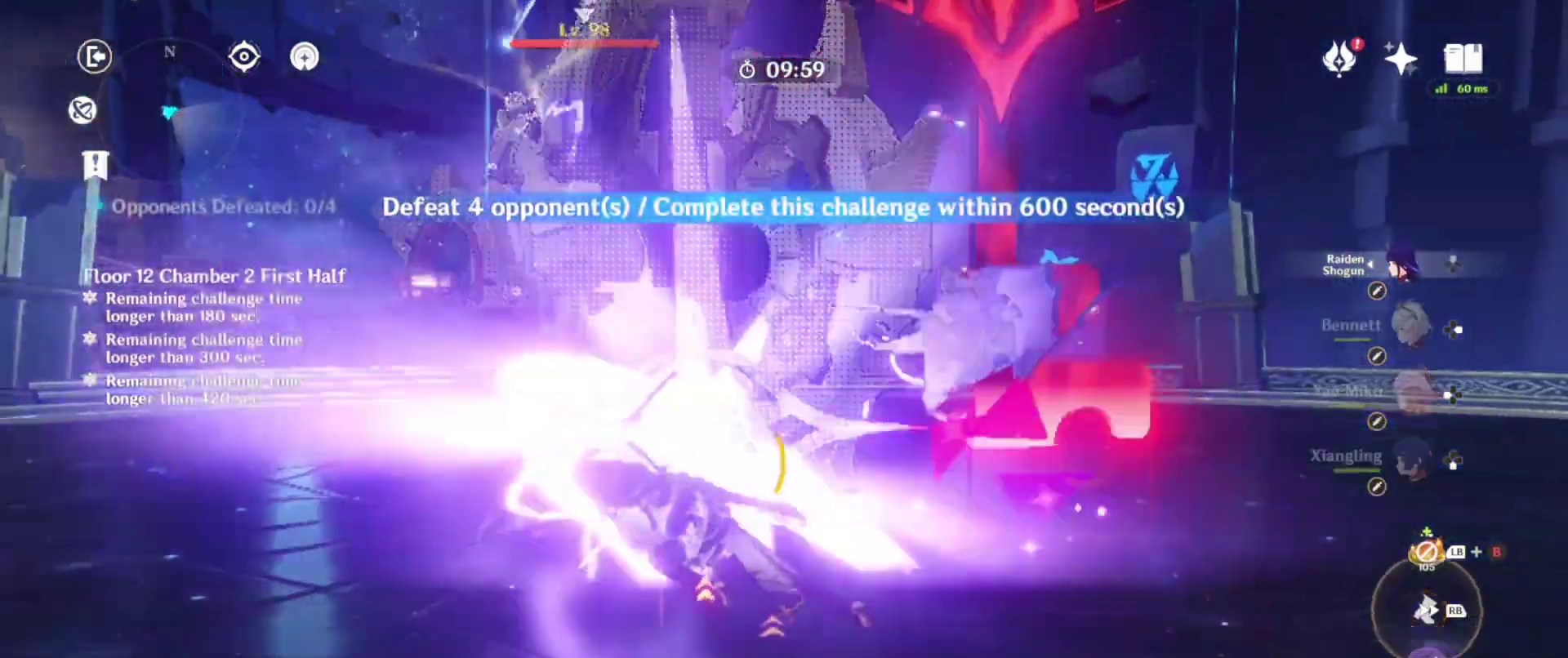
{"buttons": [], "left_stick": "center", "right_stick": "center", "events": [[150, "SQUARE", "down"], [200, "left_stick", "center"], [250, "SQUARE", "up"], [367, "SQUARE", "down"], [400, "DPAD_RIGHT", "down"], [467, "SQUARE", "up"], [500, "DPAD_RIGHT", "up"]]}
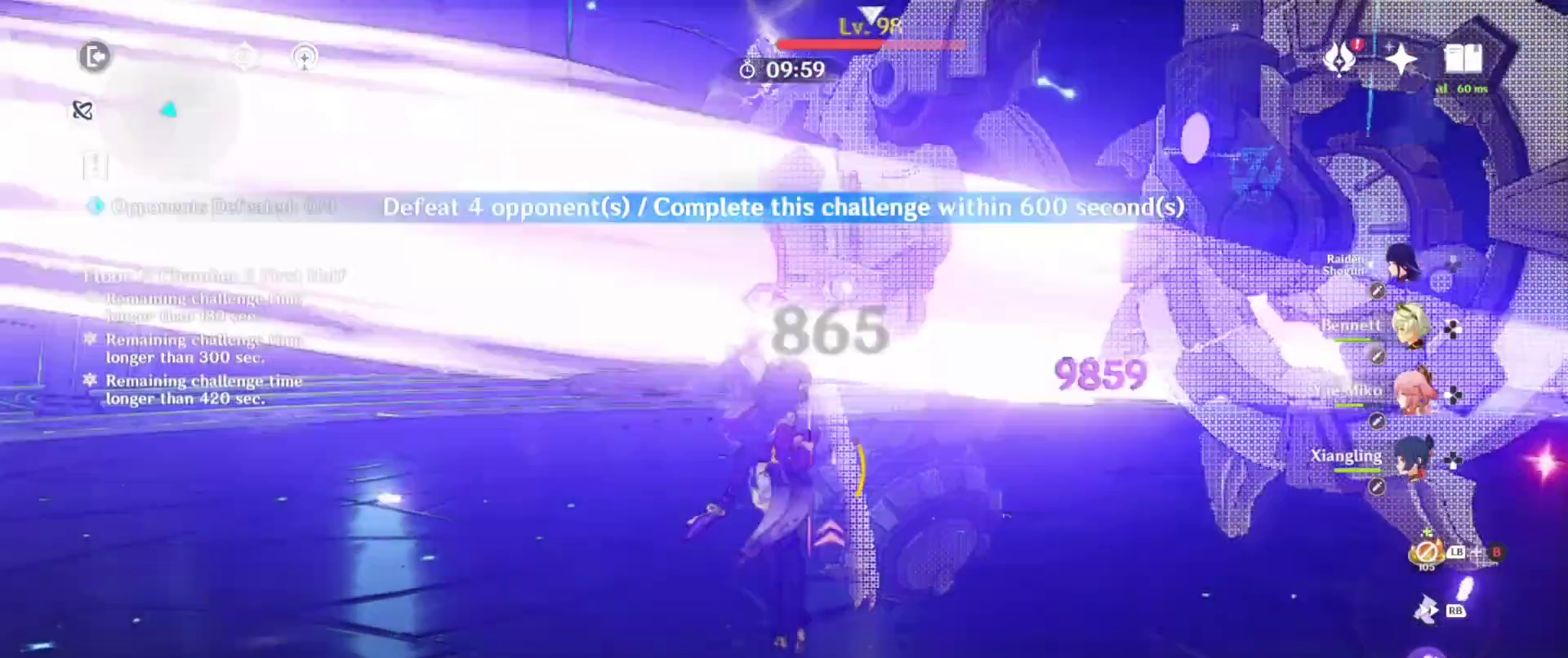
{"buttons": [], "left_stick": "center", "right_stick": "center", "events": [[83, "TRIANGLE", "down"], [117, "right_stick", "right"], [183, "TRIANGLE", "up"], [283, "TRIANGLE", "down"], [283, "right_stick", "center"], [367, "TRIANGLE", "up"]]}
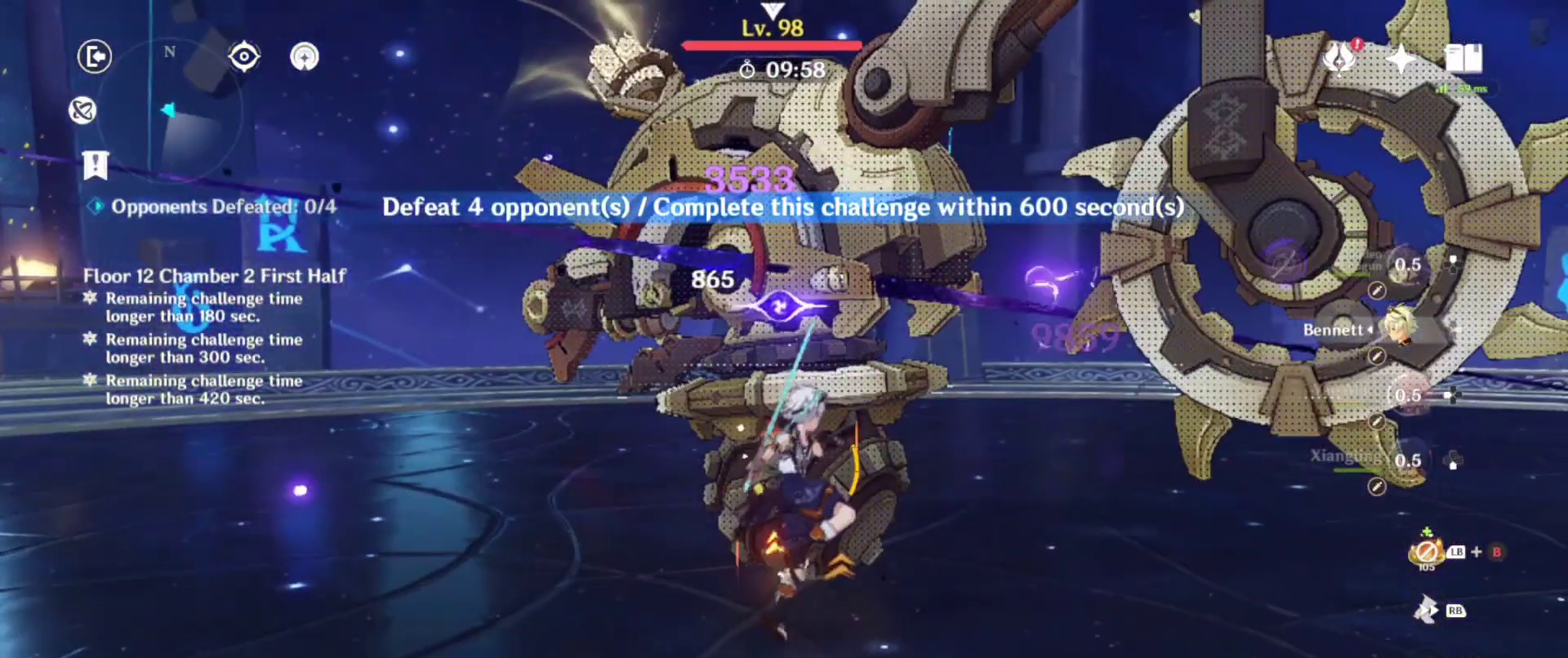
{"buttons": ["R1"], "left_stick": "left", "right_stick": "right", "events": [[33, "left_stick", "left"], [133, "R1", "down"], [233, "R1", "up"], [300, "R1", "down"], [317, "right_stick", "right"], [383, "R1", "up"], [483, "R1", "down"]]}
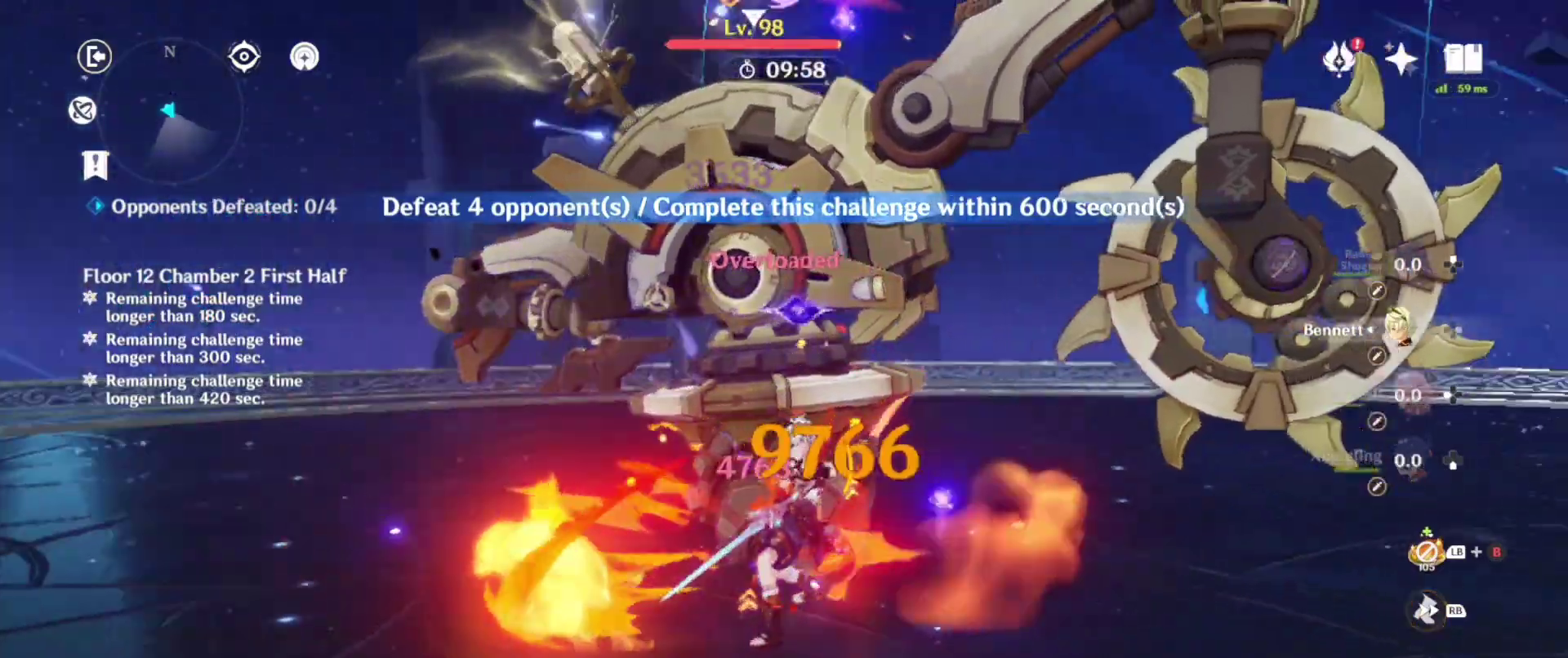
{"buttons": ["DPAD_DOWN"], "left_stick": "center", "right_stick": "center", "events": [[67, "R1", "up"], [100, "right_stick", "center"], [317, "left_stick", "center"], [350, "SQUARE", "down"], [450, "SQUARE", "up"], [483, "DPAD_DOWN", "down"]]}
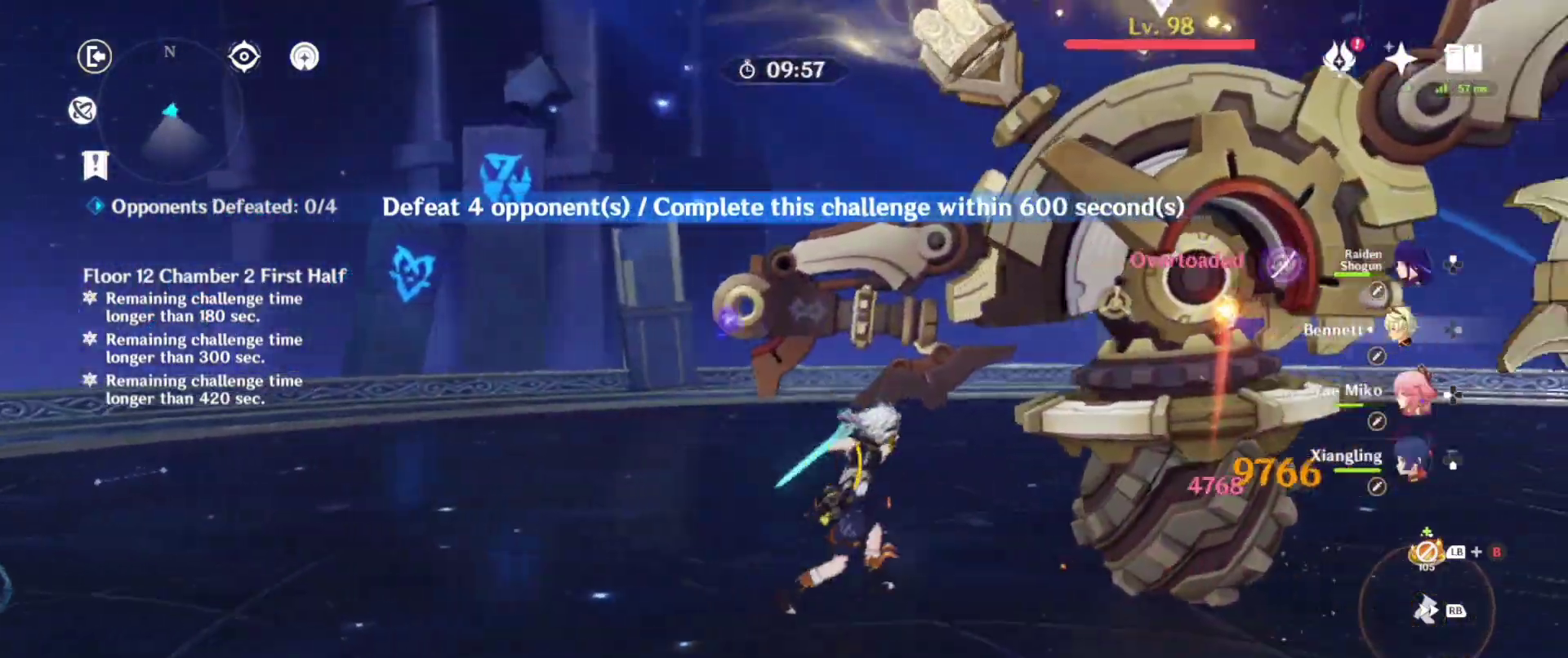
{"buttons": ["TRIANGLE"], "left_stick": "center", "right_stick": "center", "events": [[50, "SQUARE", "down"], [117, "DPAD_DOWN", "up"], [150, "SQUARE", "up"], [250, "TRIANGLE", "down"], [283, "right_stick", "right"], [350, "TRIANGLE", "up"], [450, "TRIANGLE", "down"], [450, "right_stick", "center"]]}
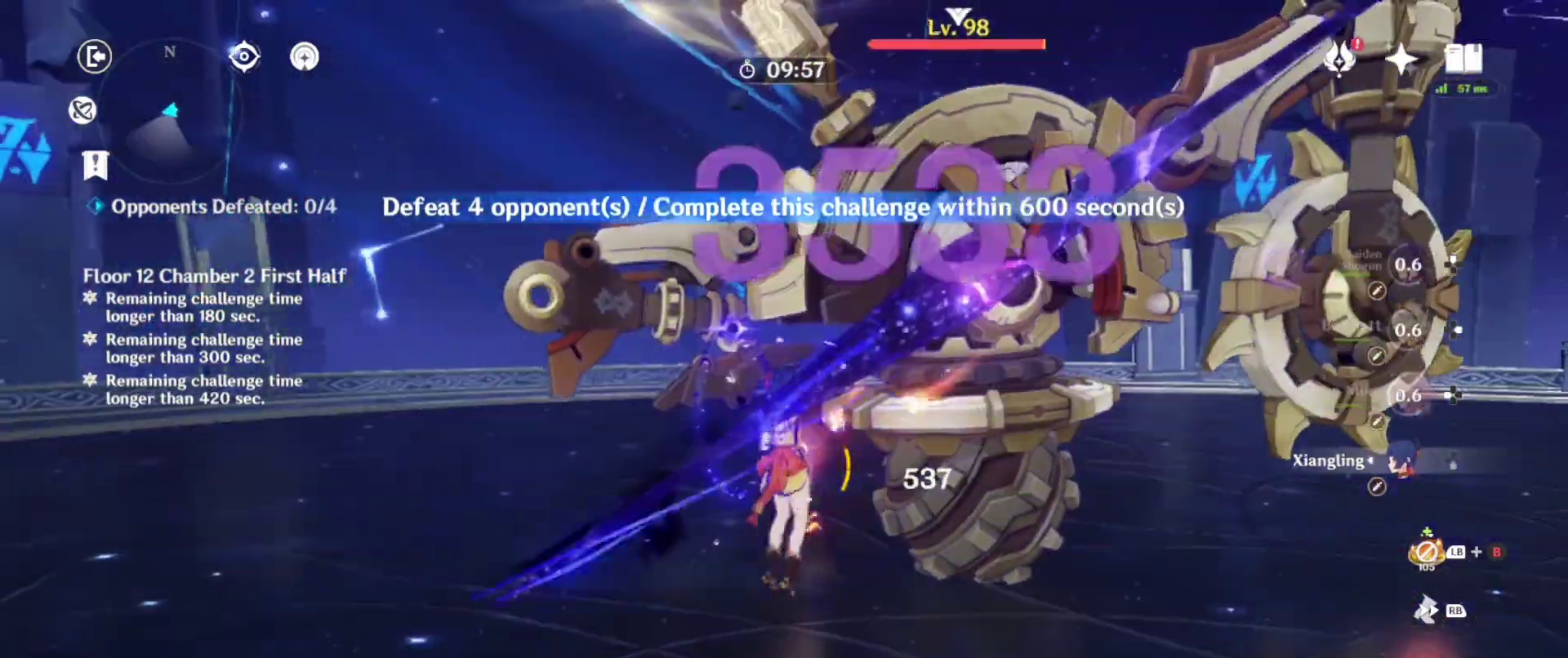
{"buttons": [], "left_stick": "center", "right_stick": "center", "events": [[50, "TRIANGLE", "up"], [83, "right_stick", "left"], [167, "SQUARE", "down"], [167, "right_stick", "center"], [250, "right_stick", "right"], [267, "SQUARE", "up"], [367, "SQUARE", "down"], [367, "right_stick", "center"], [483, "SQUARE", "up"]]}
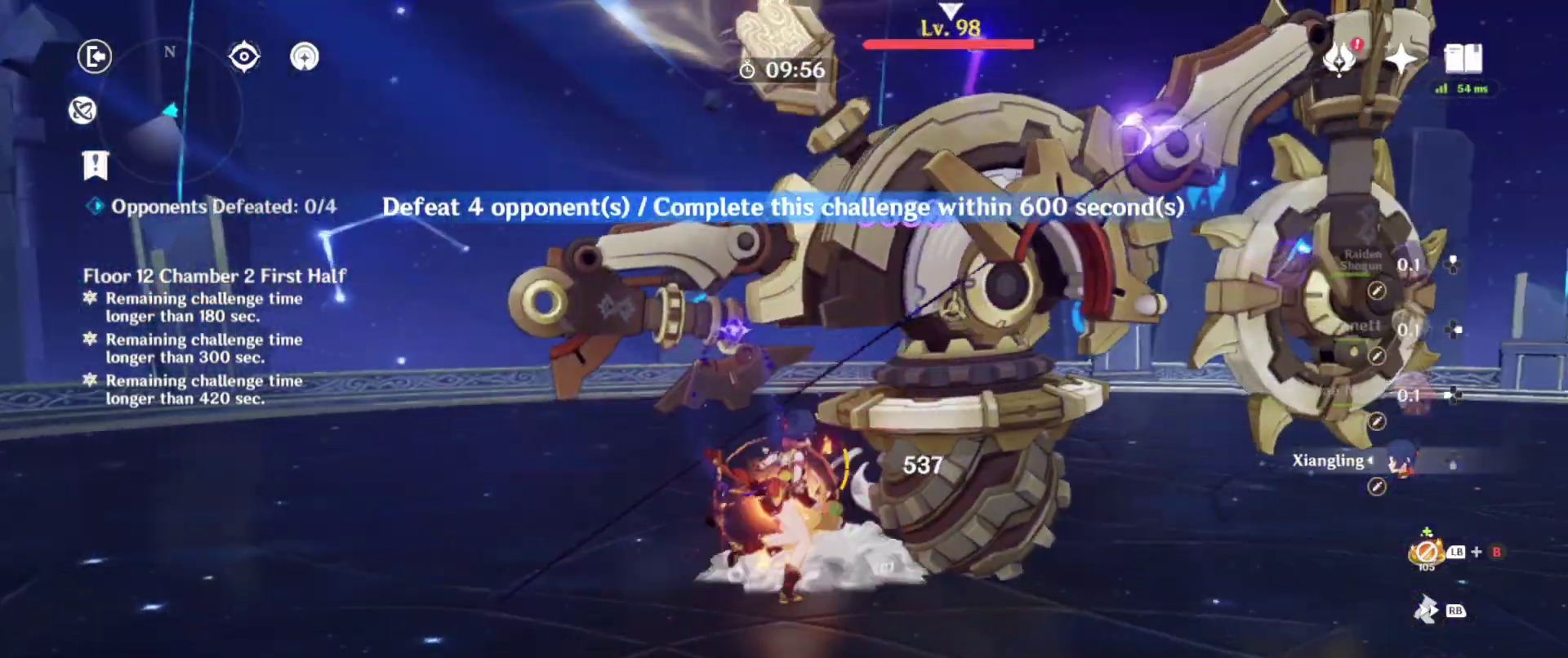
{"buttons": ["SQUARE"], "left_stick": "center", "right_stick": "center", "events": [[67, "SQUARE", "down"], [83, "DPAD_LEFT", "down"], [183, "SQUARE", "up"], [200, "DPAD_LEFT", "up"], [283, "SQUARE", "down"], [300, "DPAD_LEFT", "down"], [400, "DPAD_LEFT", "up"], [400, "SQUARE", "up"], [483, "SQUARE", "down"]]}
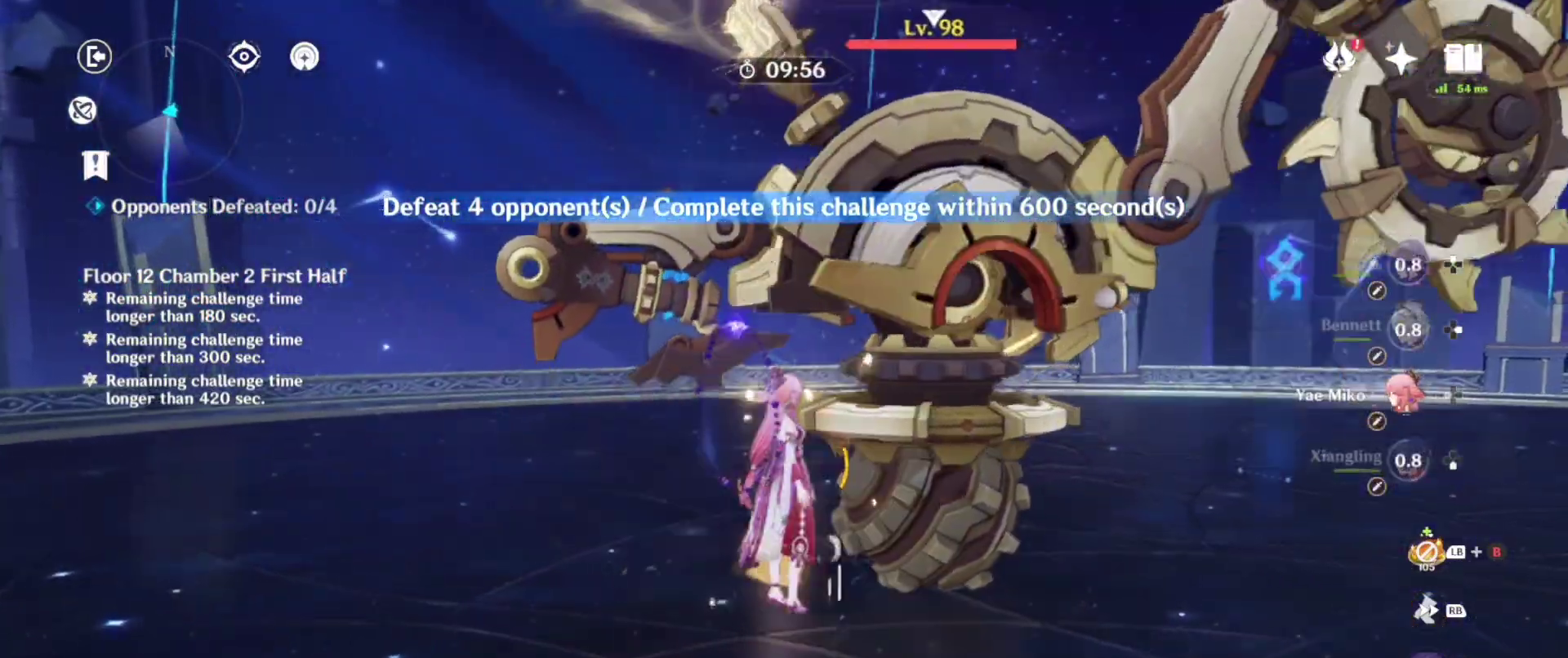
{"buttons": [], "left_stick": "down-left", "right_stick": "center", "events": [[33, "SQUARE", "up"], [100, "left_stick", "down"], [133, "TRIANGLE", "down"], [267, "TRIANGLE", "up"], [350, "TRIANGLE", "down"], [417, "left_stick", "down-left"], [483, "TRIANGLE", "up"]]}
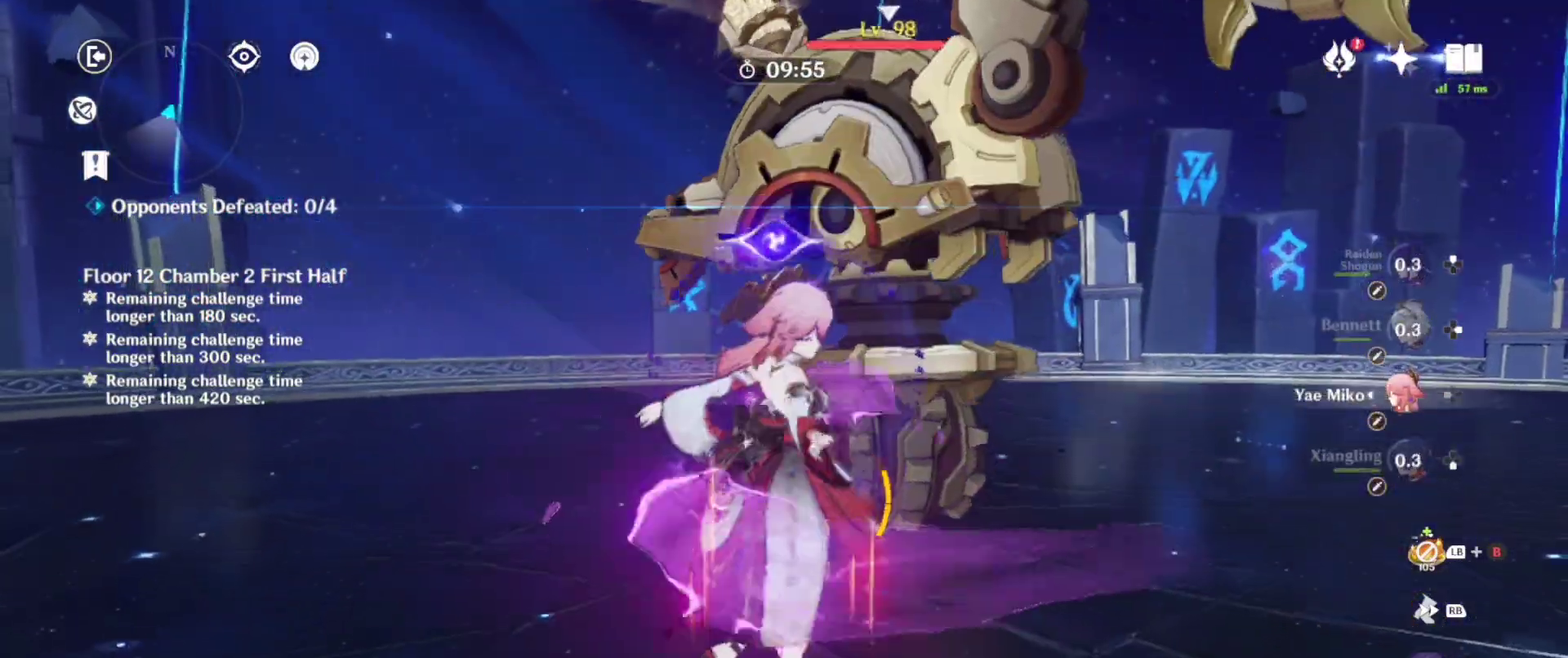
{"buttons": ["TRIANGLE"], "left_stick": "left", "right_stick": "center", "events": [[67, "TRIANGLE", "down"], [150, "left_stick", "left"], [200, "TRIANGLE", "up"], [283, "TRIANGLE", "down"], [383, "TRIANGLE", "up"], [483, "TRIANGLE", "down"]]}
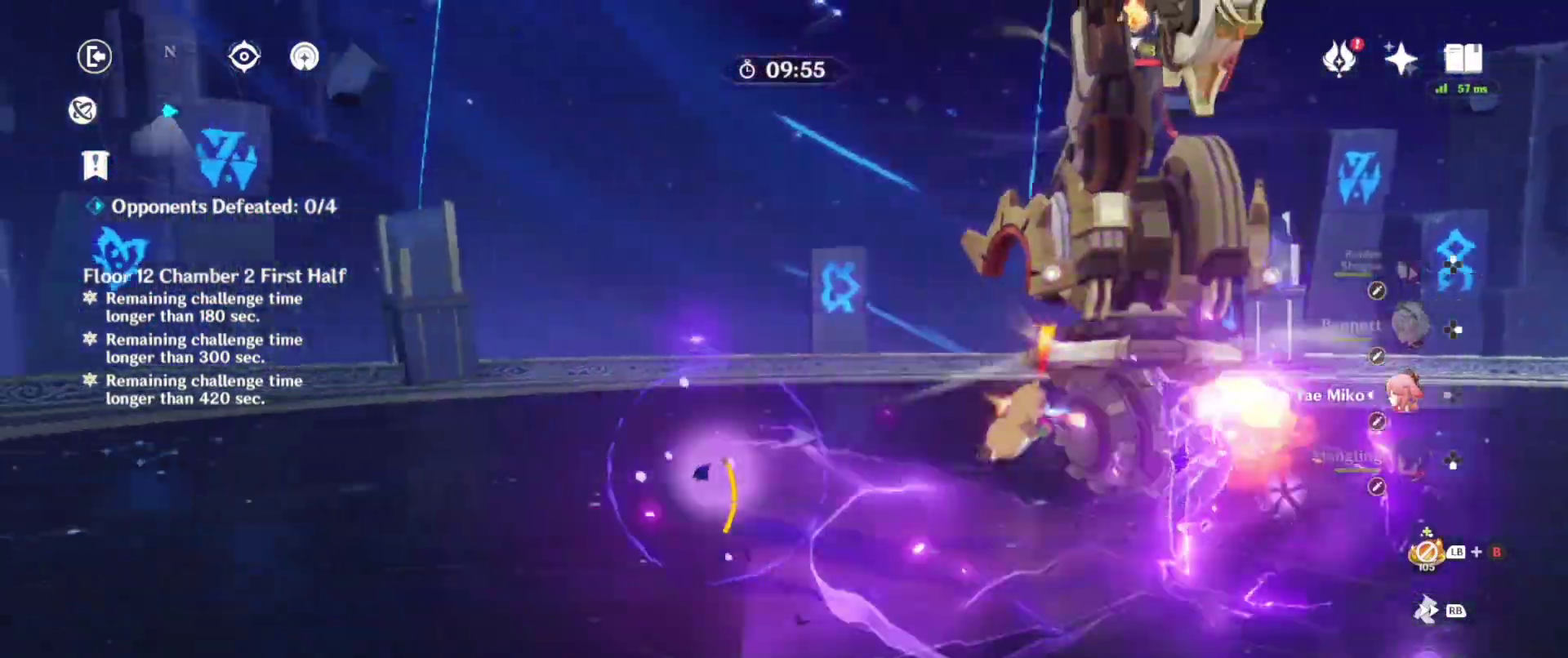
{"buttons": ["TRIANGLE"], "left_stick": "up", "right_stick": "center", "events": [[100, "TRIANGLE", "up"], [200, "TRIANGLE", "down"], [200, "left_stick", "up"], [317, "TRIANGLE", "up"], [400, "TRIANGLE", "down"]]}
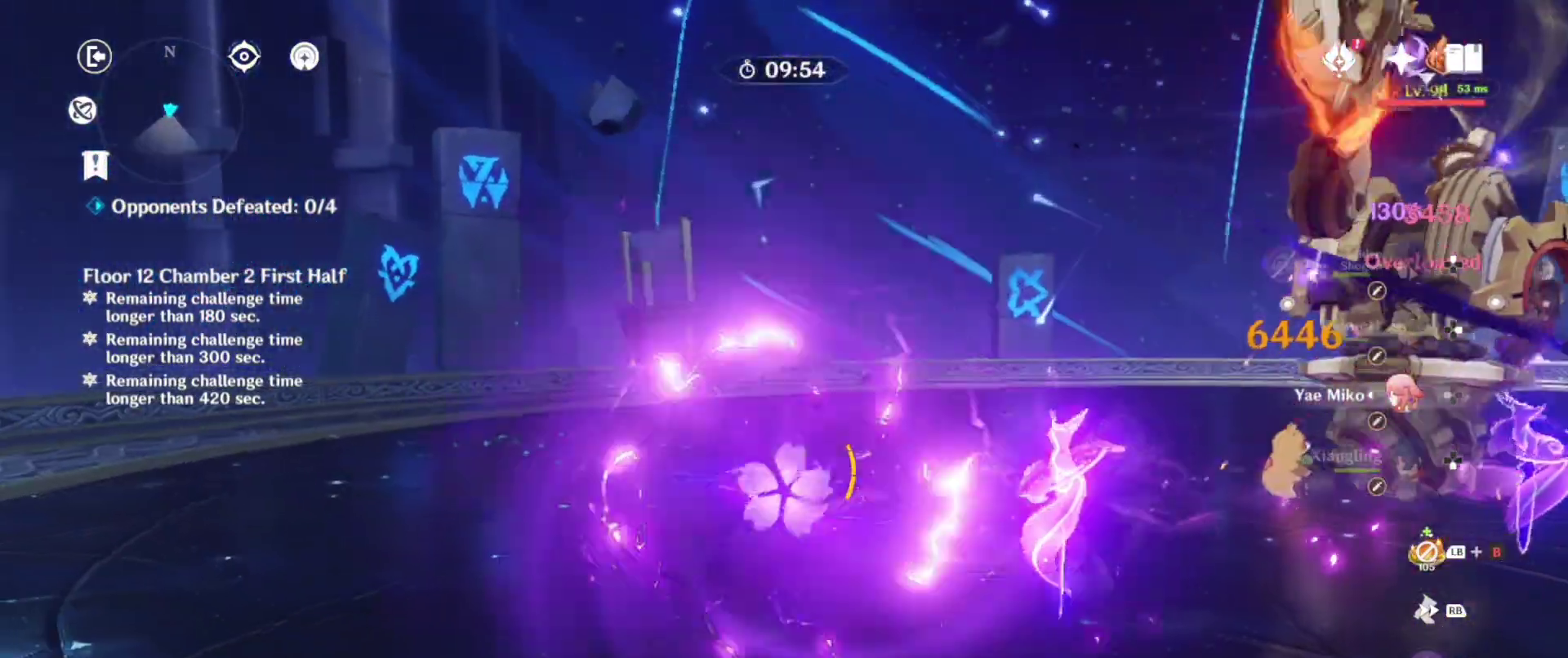
{"buttons": [], "left_stick": "left", "right_stick": "right", "events": [[17, "TRIANGLE", "up"], [117, "TRIANGLE", "down"], [183, "TRIANGLE", "up"], [333, "R1", "down"], [400, "right_stick", "right"], [417, "left_stick", "left"], [433, "R1", "up"]]}
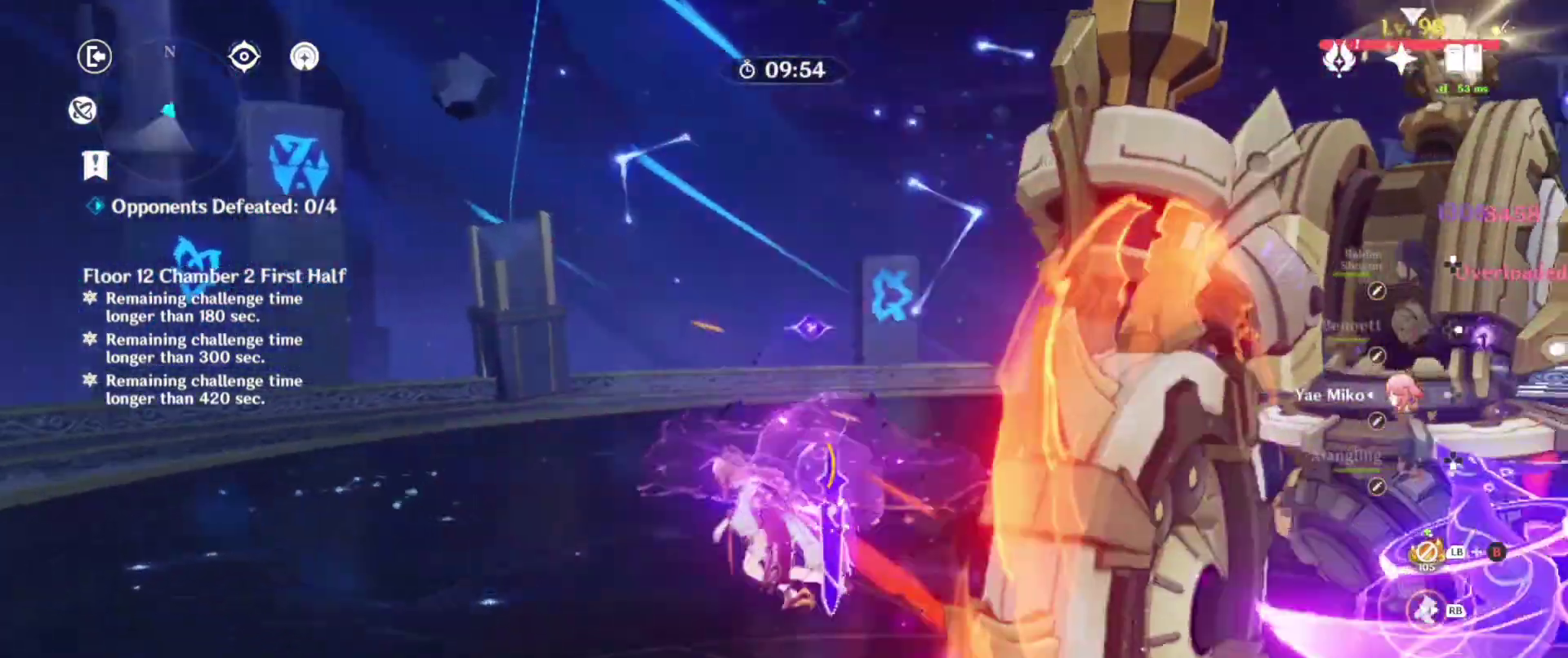
{"buttons": ["SQUARE", "DPAD_RIGHT"], "left_stick": "center", "right_stick": "center", "events": [[67, "left_stick", "down-left"], [183, "right_stick", "center"], [233, "left_stick", "right"], [250, "SQUARE", "down"], [300, "left_stick", "center"], [400, "SQUARE", "up"], [467, "DPAD_RIGHT", "down"], [483, "SQUARE", "down"]]}
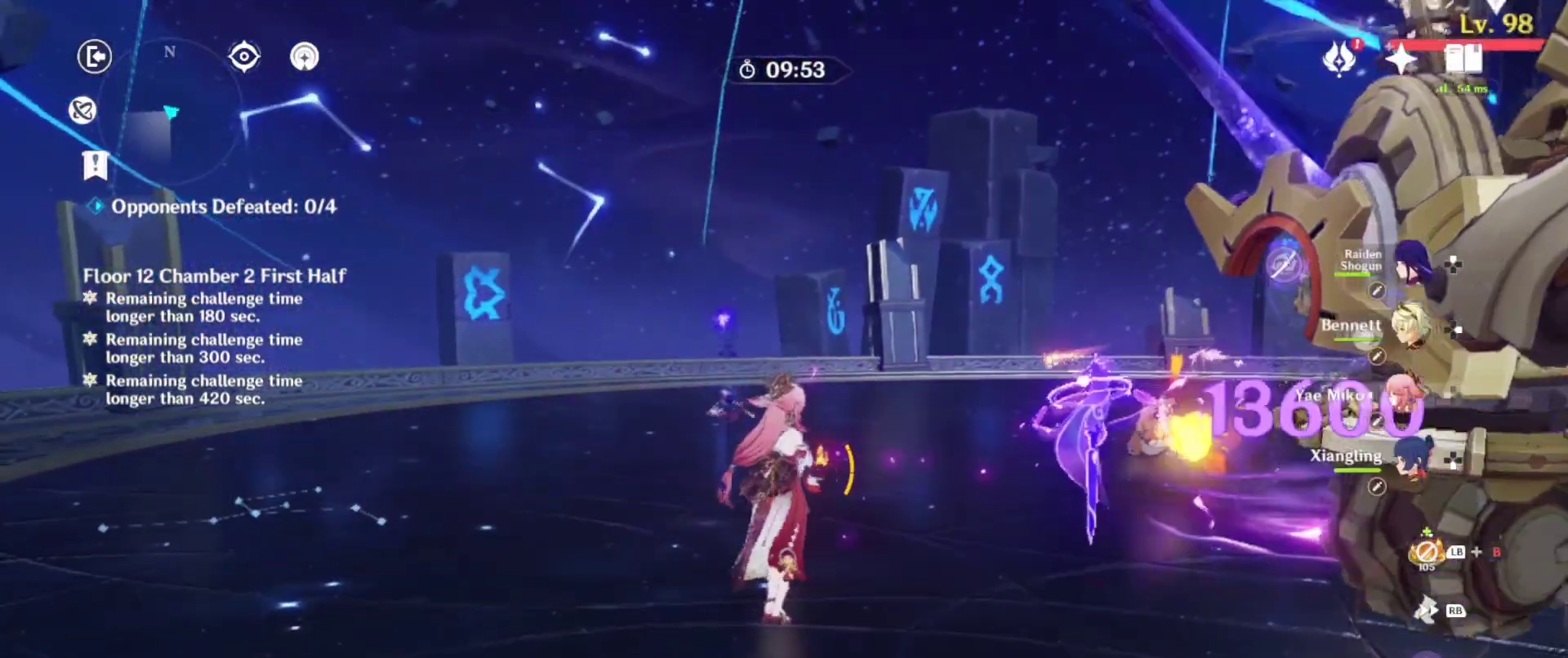
{"buttons": ["SQUARE"], "left_stick": "center", "right_stick": "right", "events": [[83, "DPAD_RIGHT", "up"], [117, "SQUARE", "up"], [200, "SQUARE", "down"], [233, "right_stick", "right"], [333, "SQUARE", "up"], [400, "SQUARE", "down"]]}
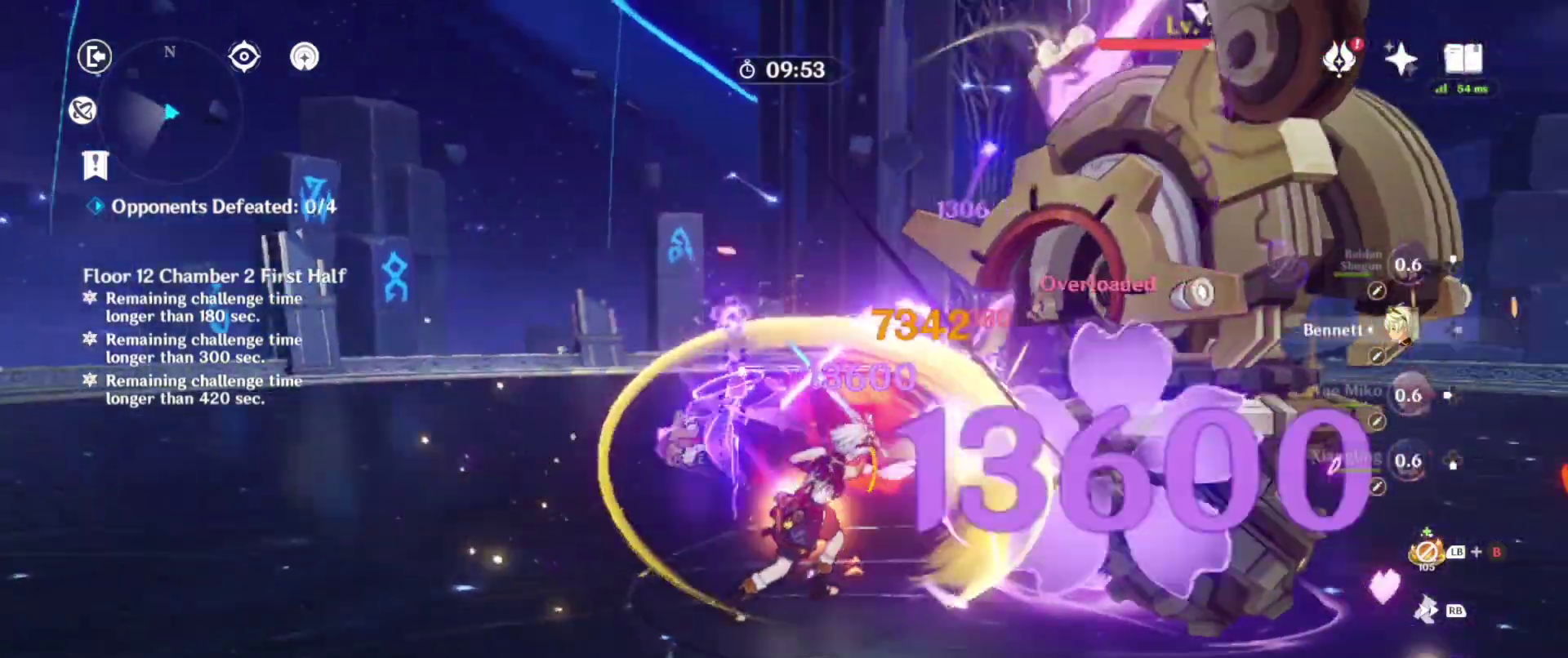
{"buttons": [], "left_stick": "center", "right_stick": "right", "events": [[17, "SQUARE", "up"], [133, "TRIANGLE", "down"], [233, "TRIANGLE", "up"], [333, "TRIANGLE", "down"], [467, "TRIANGLE", "up"]]}
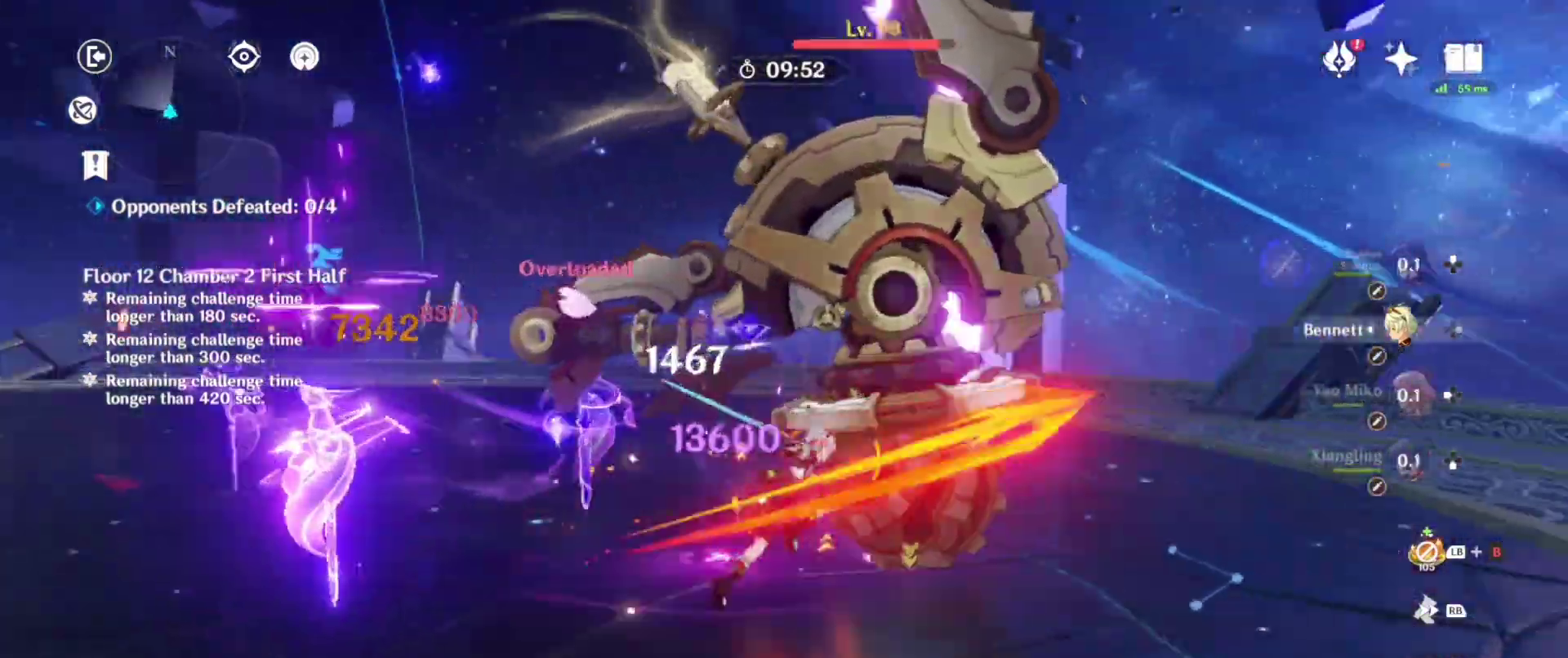
{"buttons": ["SQUARE"], "left_stick": "center", "right_stick": "center", "events": [[33, "TRIANGLE", "down"], [117, "right_stick", "center"], [167, "TRIANGLE", "up"], [250, "SQUARE", "down"], [300, "right_stick", "left"], [367, "SQUARE", "up"], [467, "SQUARE", "down"], [467, "right_stick", "center"]]}
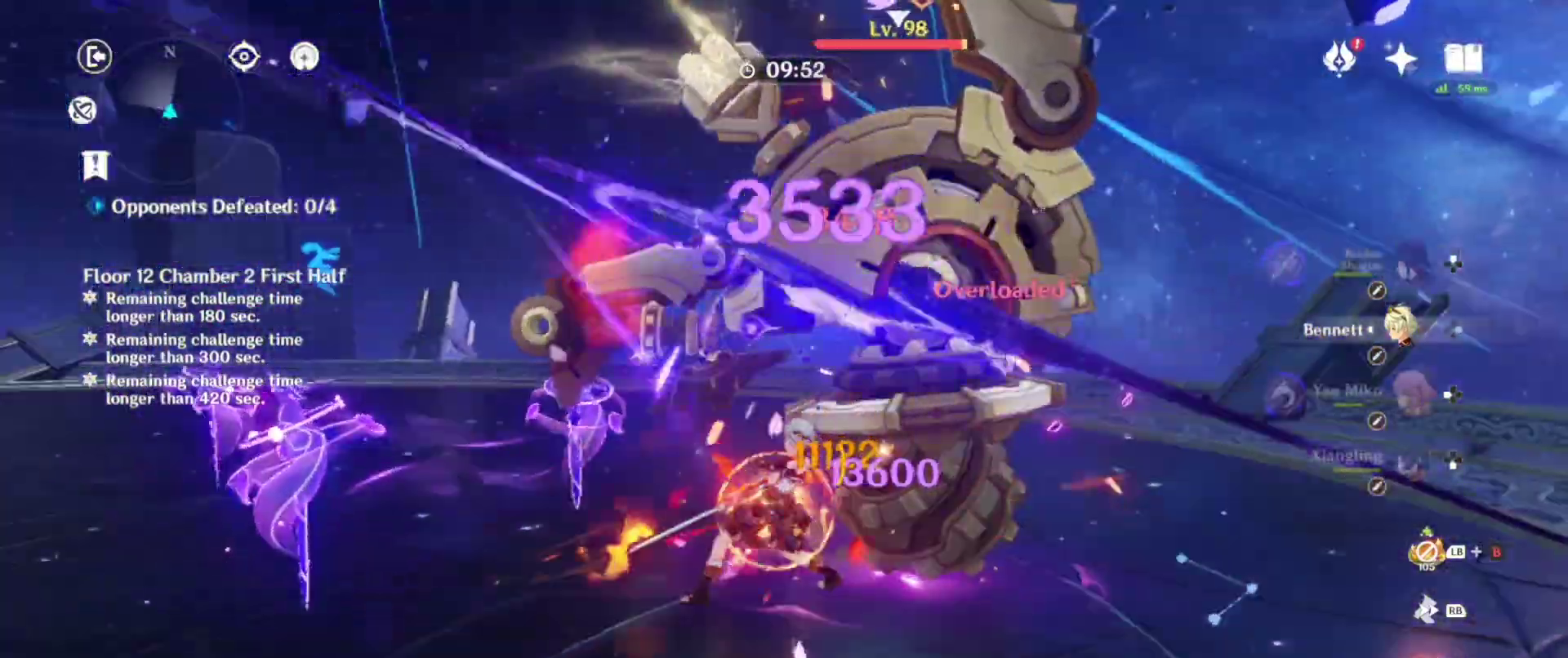
{"buttons": ["SQUARE"], "left_stick": "center", "right_stick": "center", "events": [[83, "SQUARE", "up"], [83, "right_stick", "right"], [183, "SQUARE", "down"], [283, "SQUARE", "up"], [283, "right_stick", "center"], [417, "SQUARE", "down"]]}
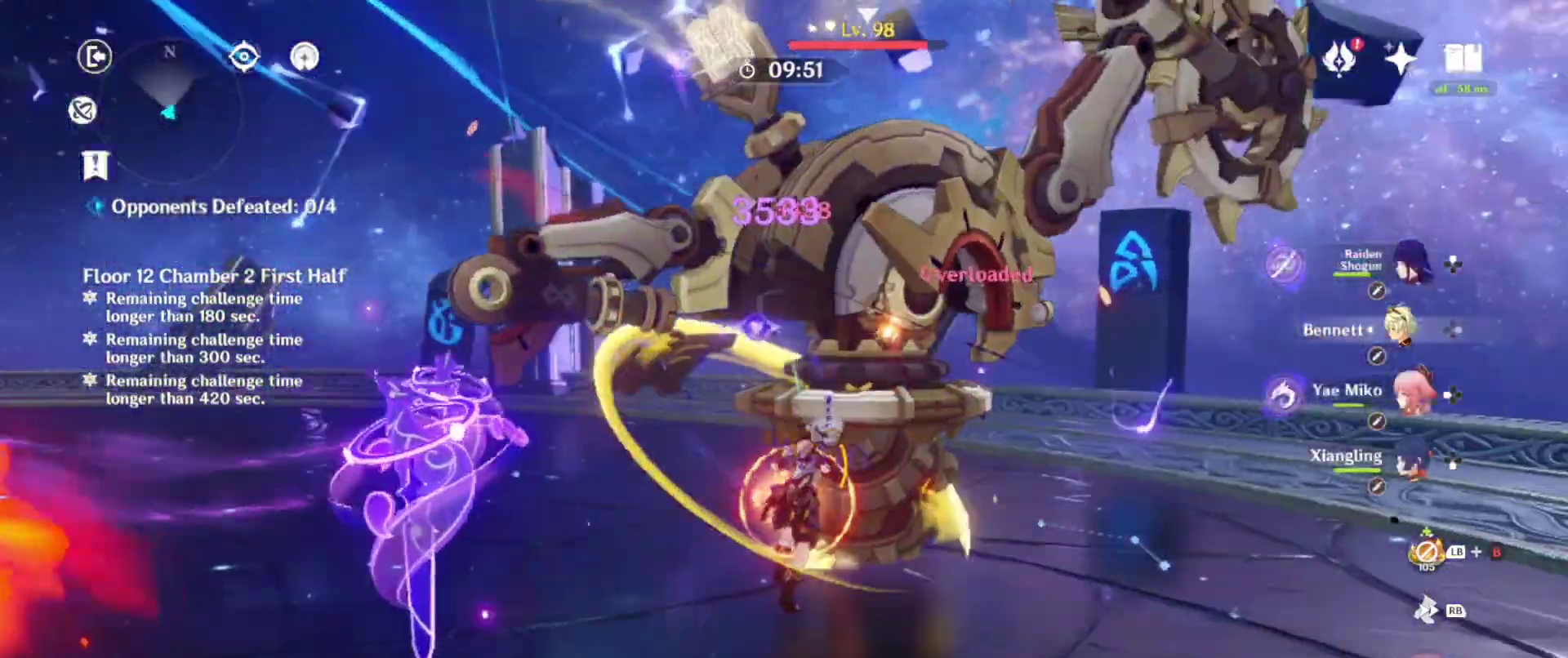
{"buttons": [], "left_stick": "center", "right_stick": "center", "events": [[33, "SQUARE", "up"], [50, "right_stick", "left"], [117, "SQUARE", "down"], [183, "right_stick", "center"], [233, "SQUARE", "up"], [333, "SQUARE", "down"], [333, "right_stick", "right"], [450, "SQUARE", "up"], [467, "right_stick", "center"]]}